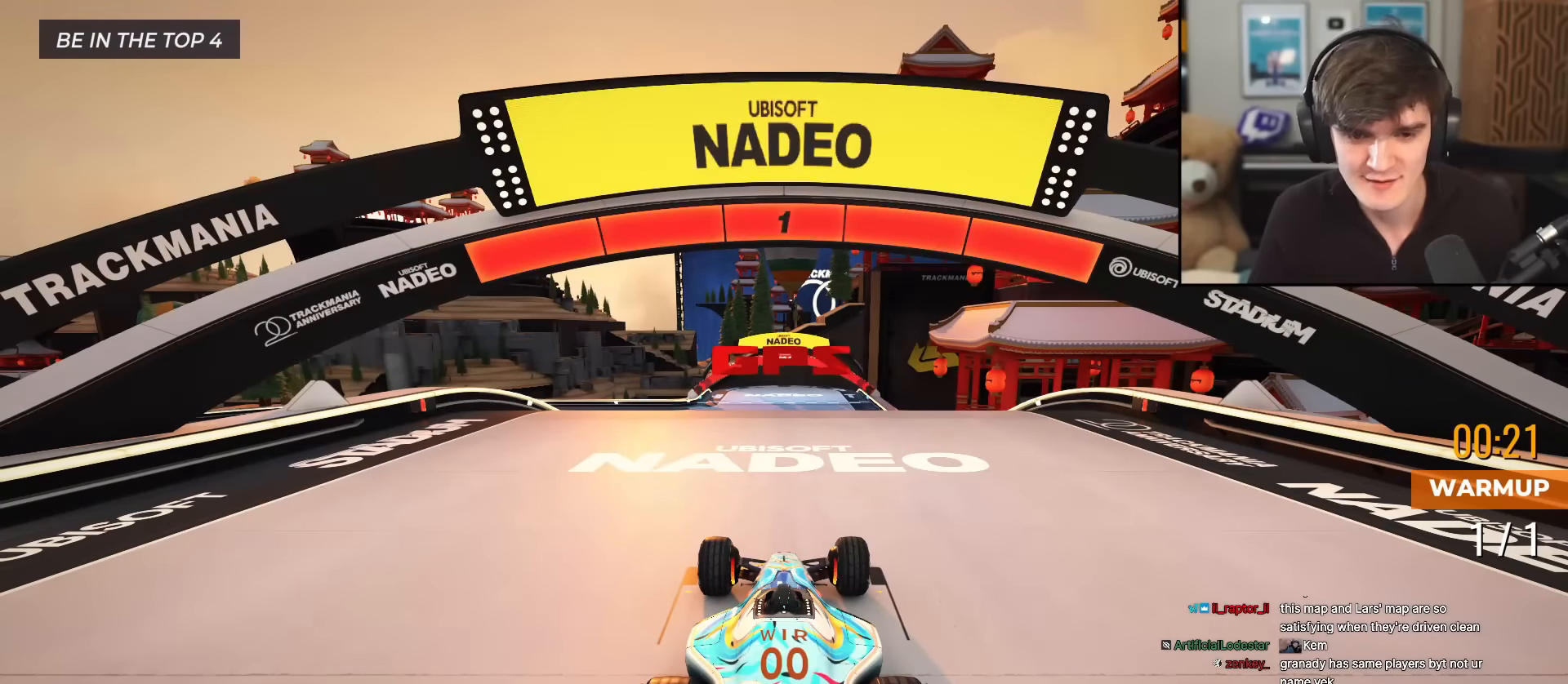
Gameplay with keyboard; each line is a JSON object with the keys held at the frame after it. "events" lists presses ("down") and releases ("up") of "brake", "down", "left", "right" and "up" between this image and that frame as [ms after this image, input, new state], when the widget could be followed in between. No other keys are recorded. Mouse input is not recorded. Key names are as the overlay labels them; some are game actions (e.g. jump) rather than physical keys.
{"keys": ["up"], "events": []}
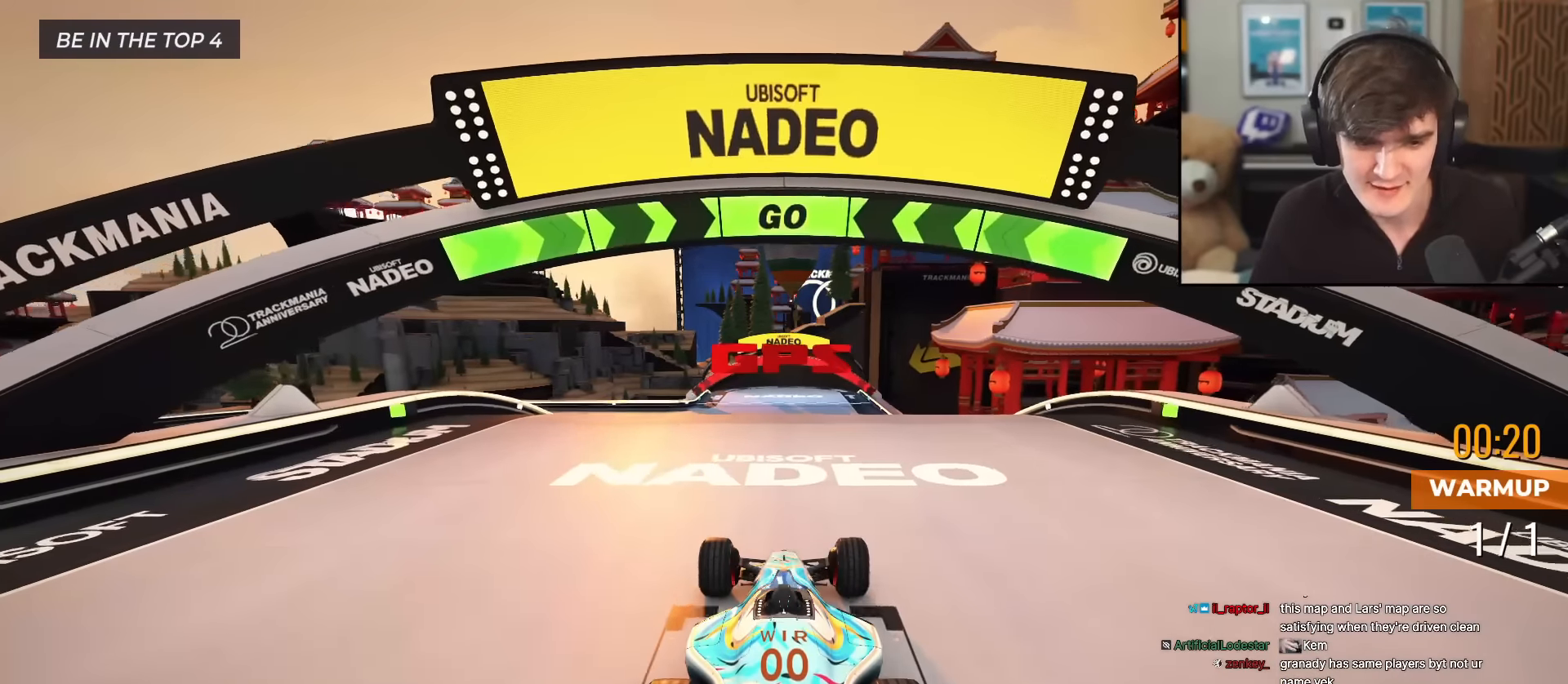
{"keys": ["up"], "events": []}
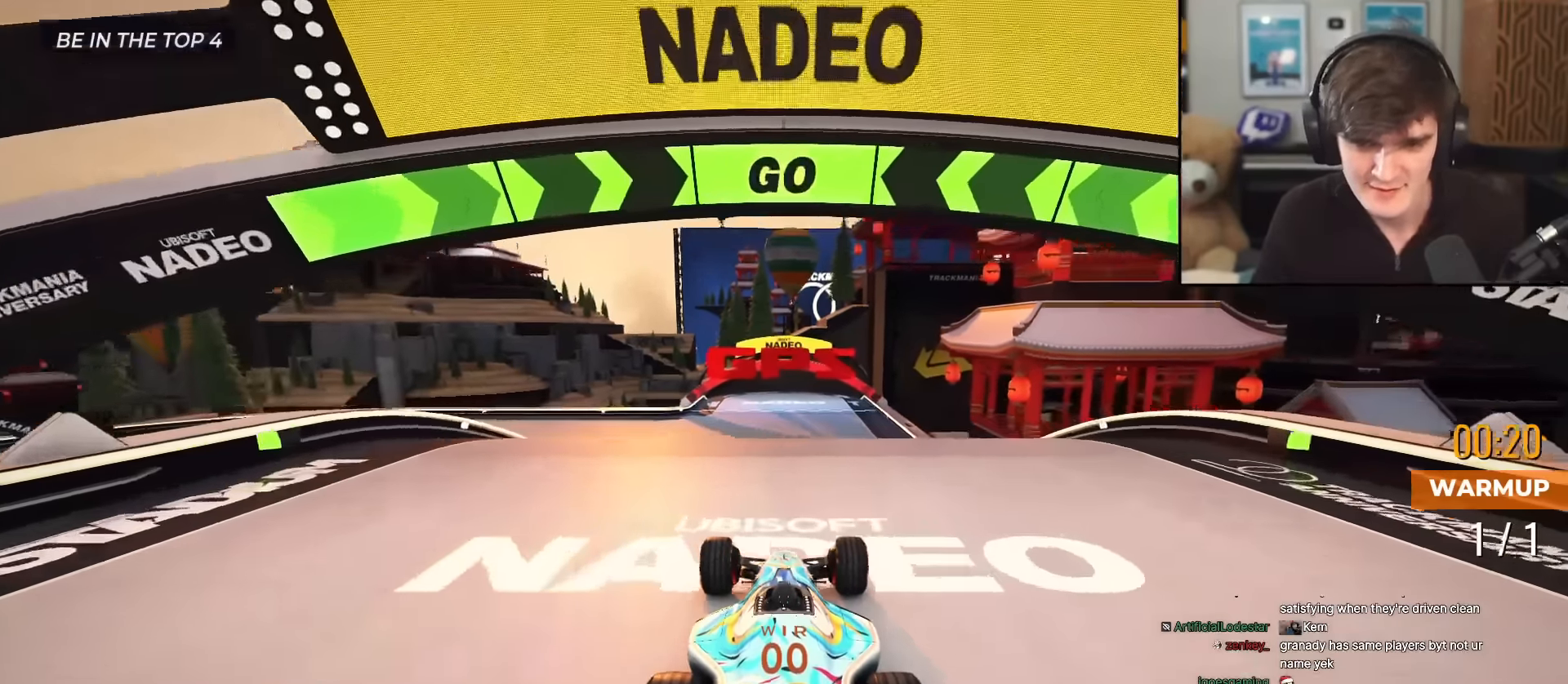
{"keys": ["up"], "events": [[317, "left", "down"], [417, "left", "up"]]}
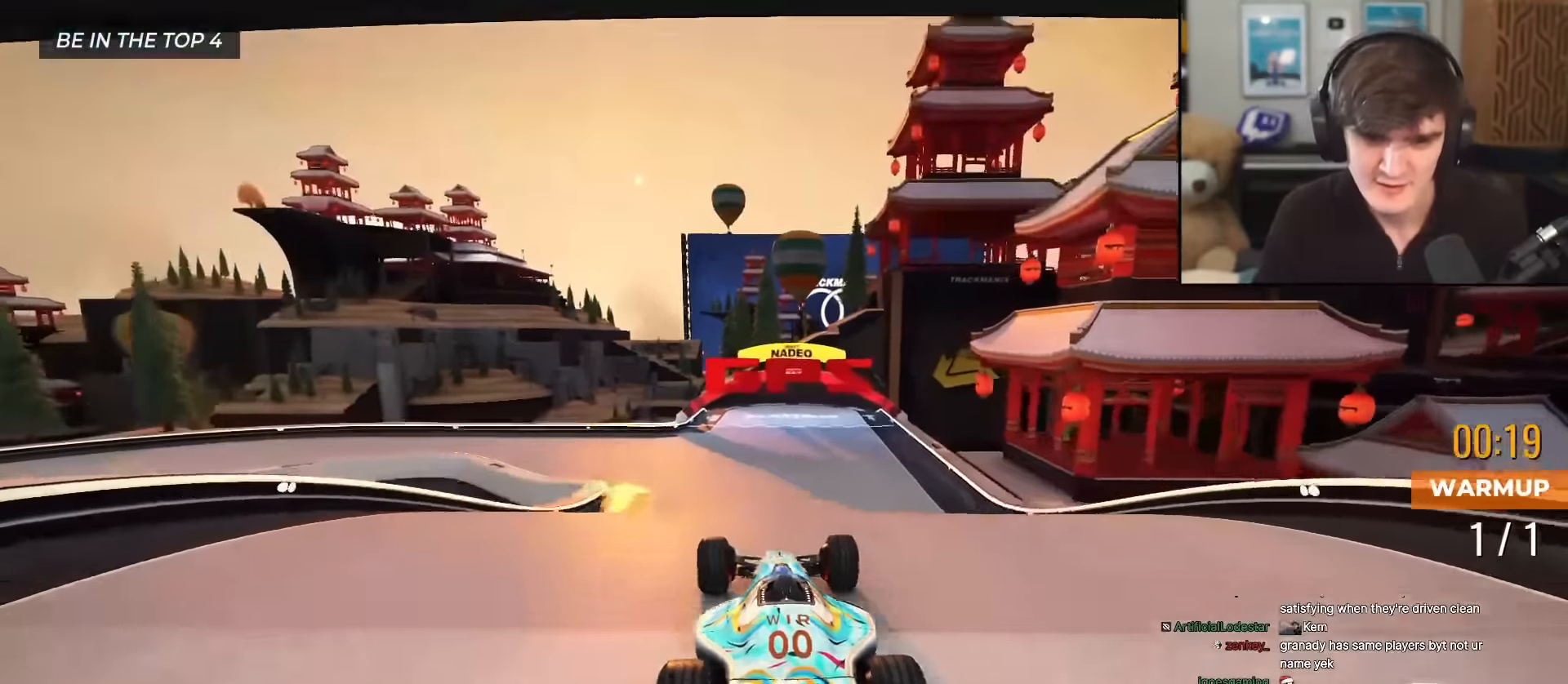
{"keys": ["up"], "events": []}
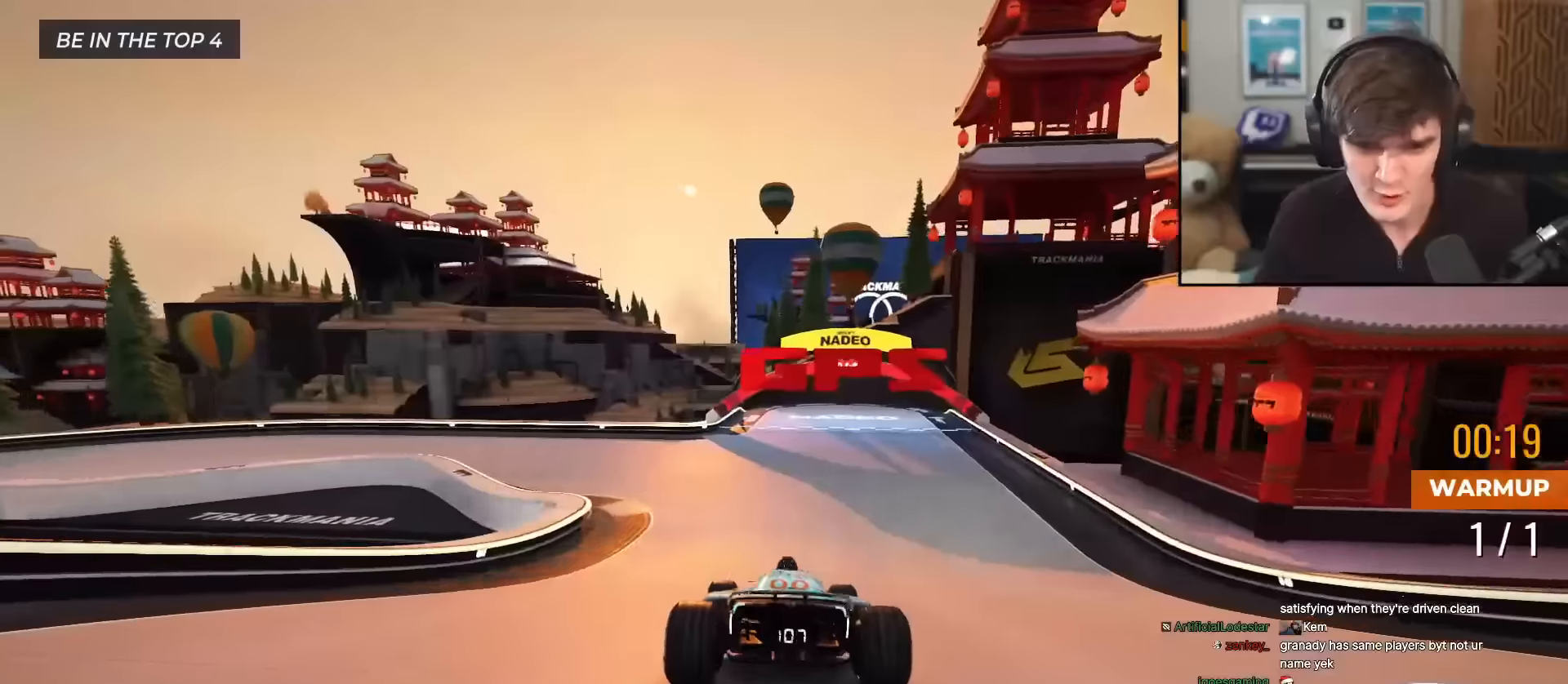
{"keys": ["left", "up"], "events": [[167, "left", "down"], [217, "left", "up"], [300, "left", "down"]]}
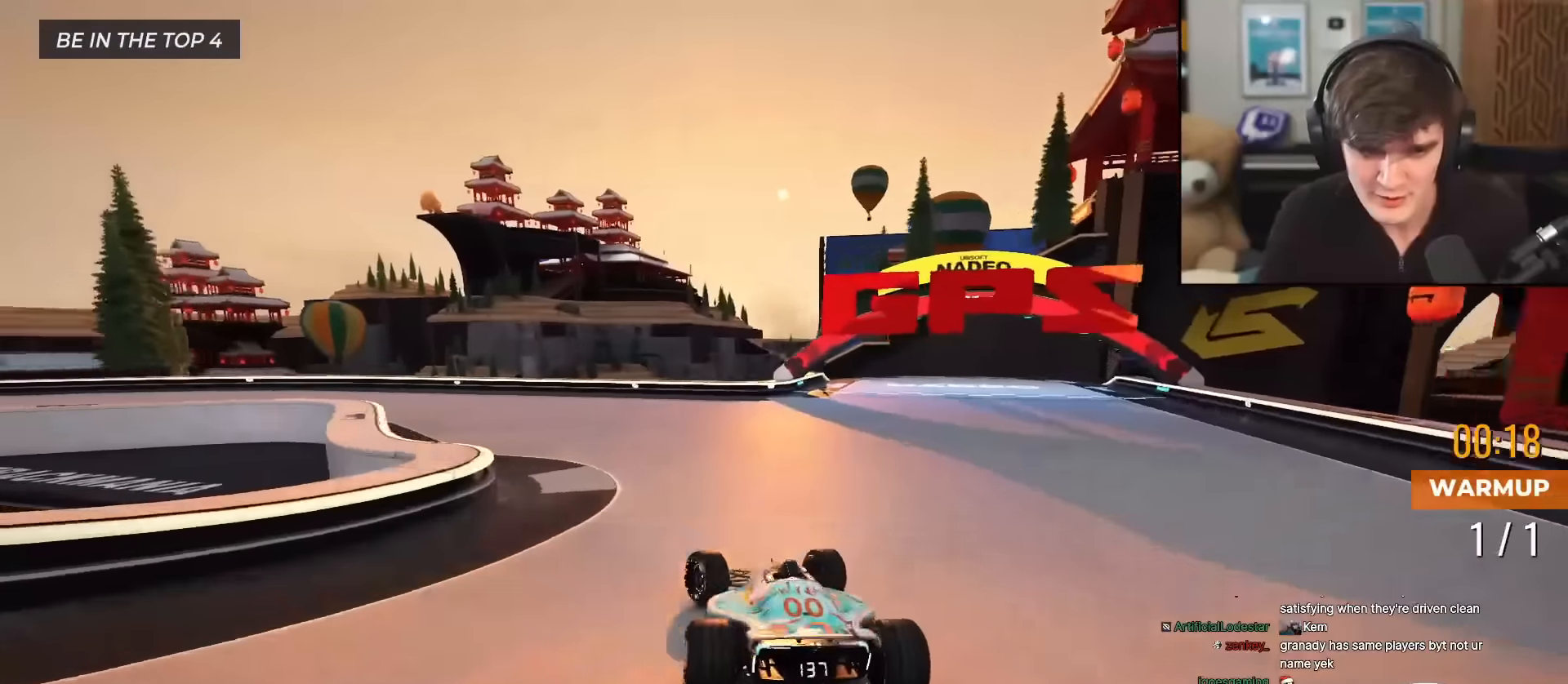
{"keys": ["left", "up"], "events": []}
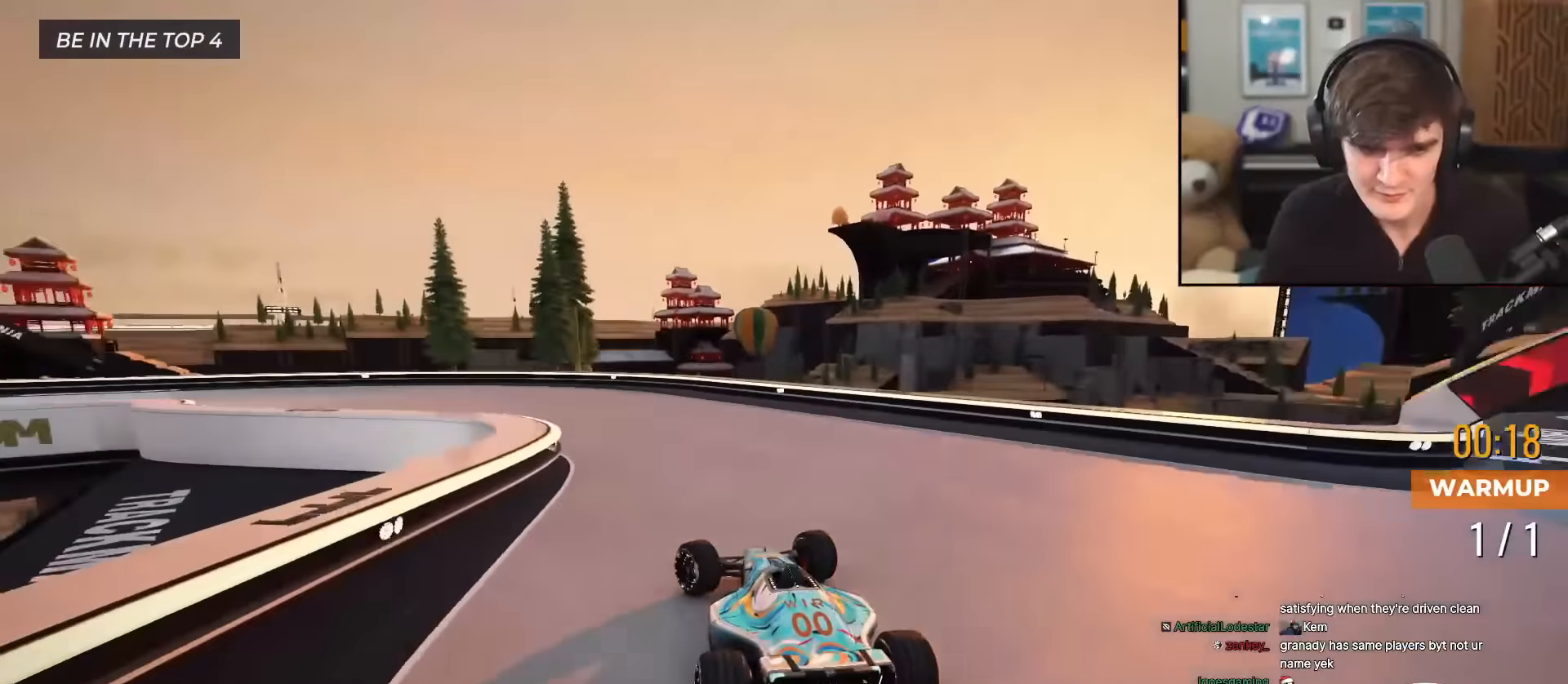
{"keys": ["left", "up"], "events": []}
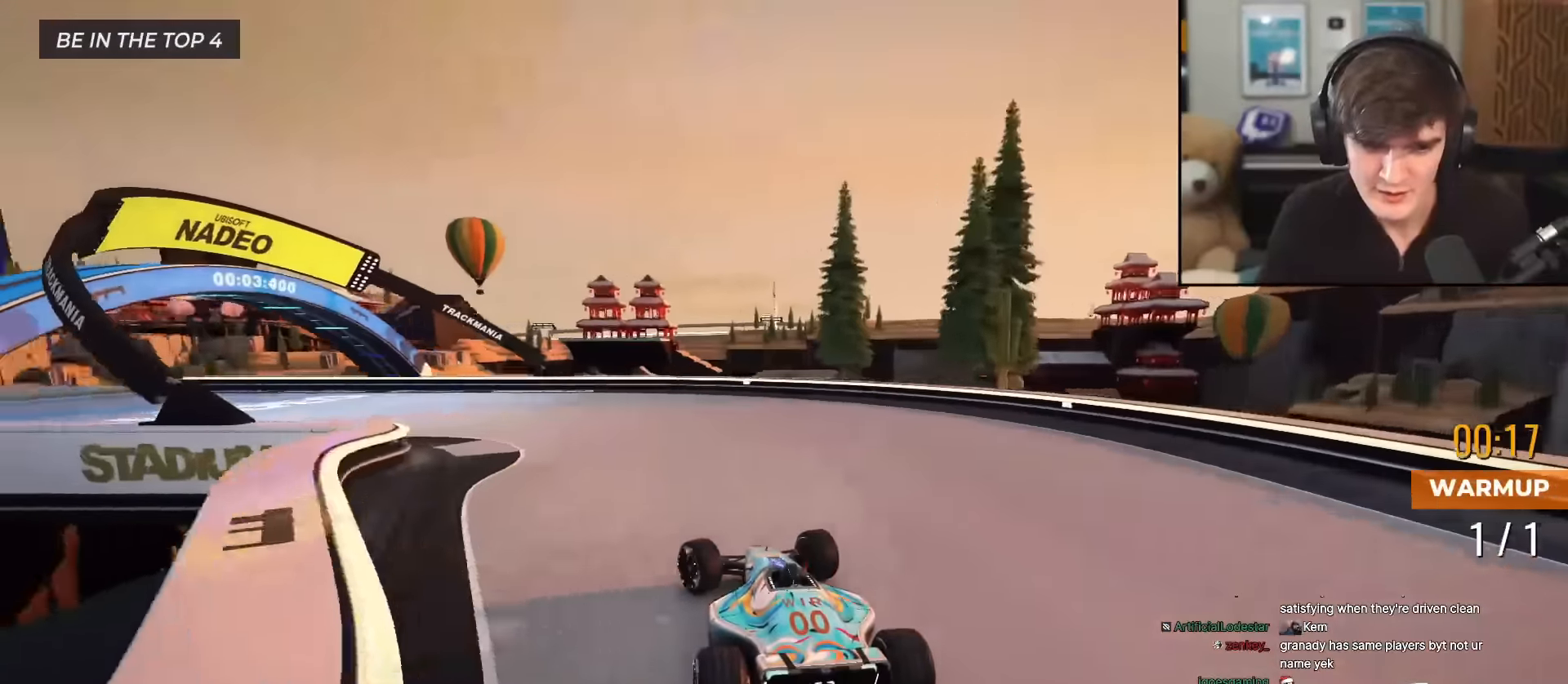
{"keys": ["left", "up"], "events": []}
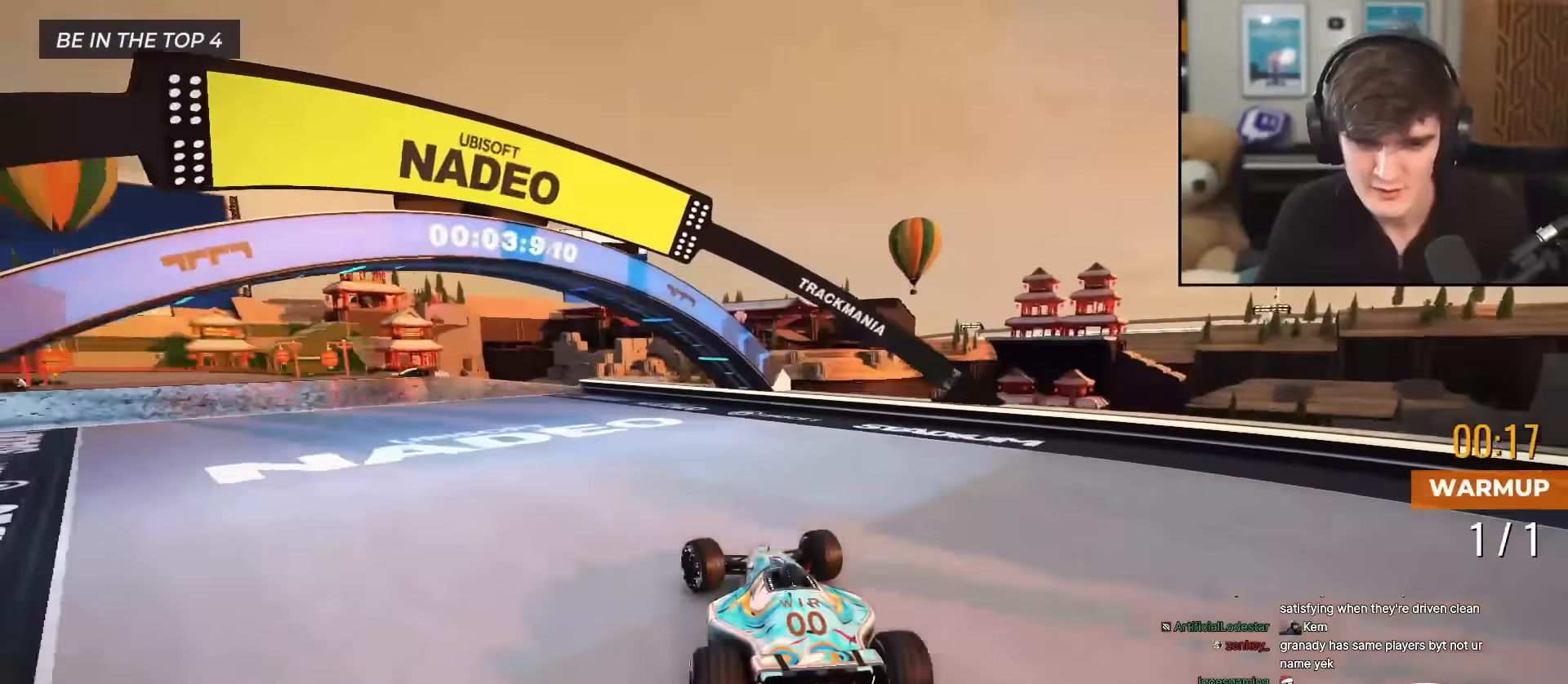
{"keys": ["left", "up"], "events": [[134, "left", "up"], [267, "left", "down"]]}
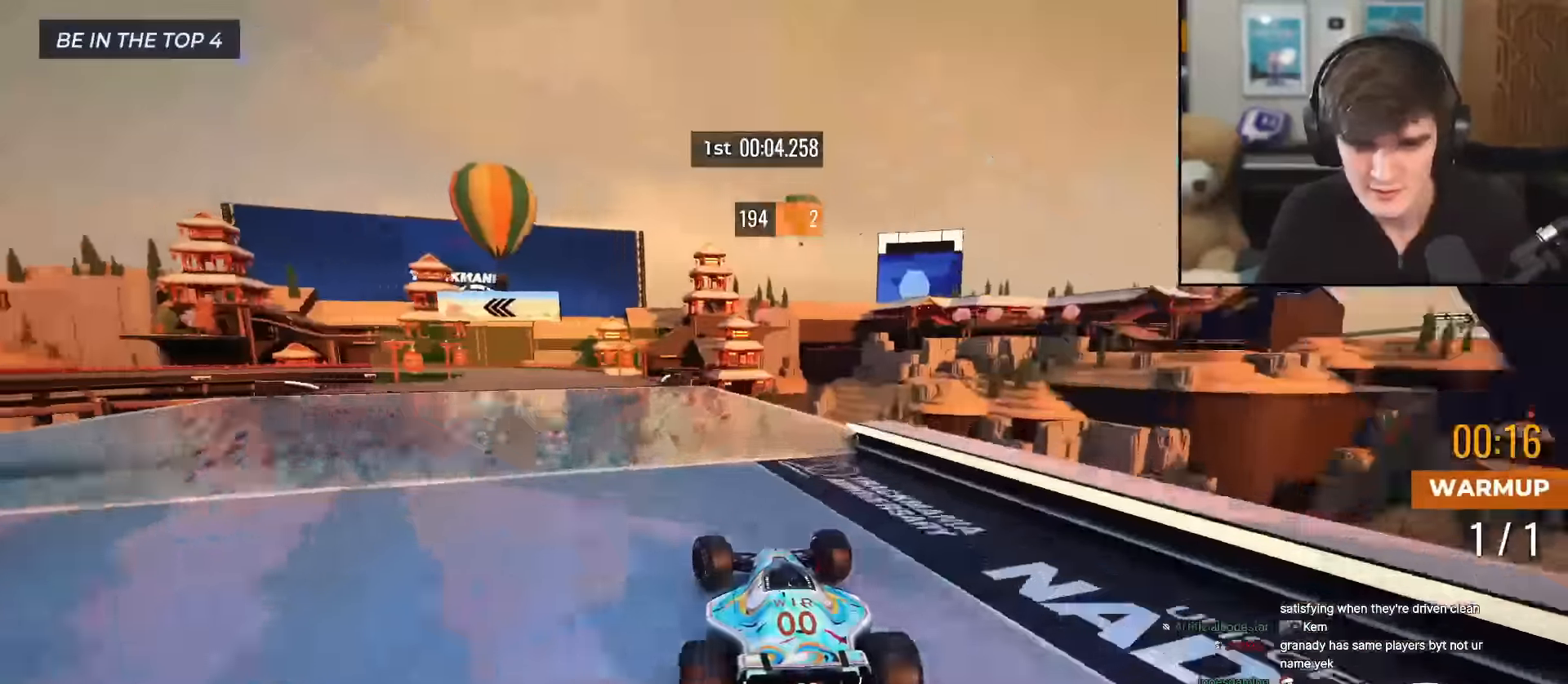
{"keys": ["up"], "events": [[50, "left", "up"], [433, "left", "down"], [467, "left", "up"]]}
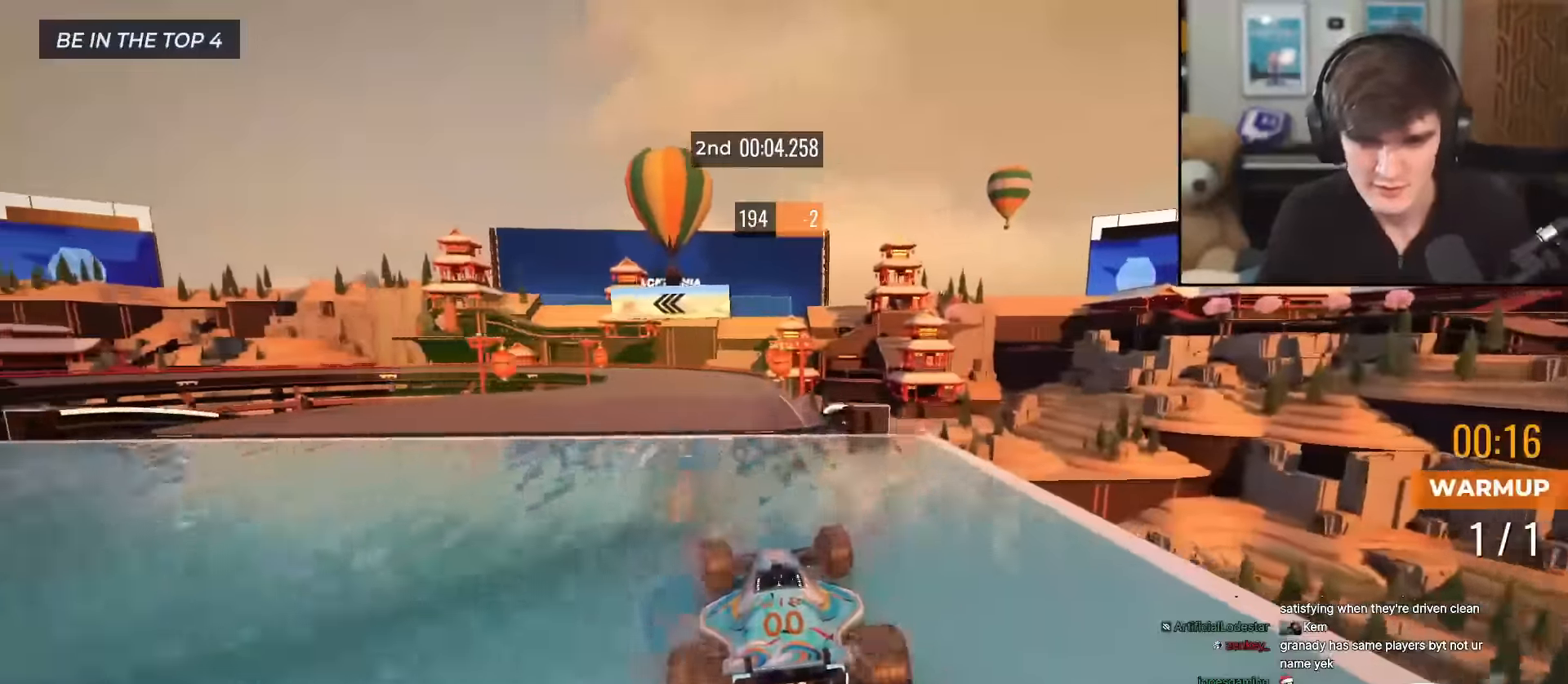
{"keys": ["left", "up"], "events": [[451, "left", "down"]]}
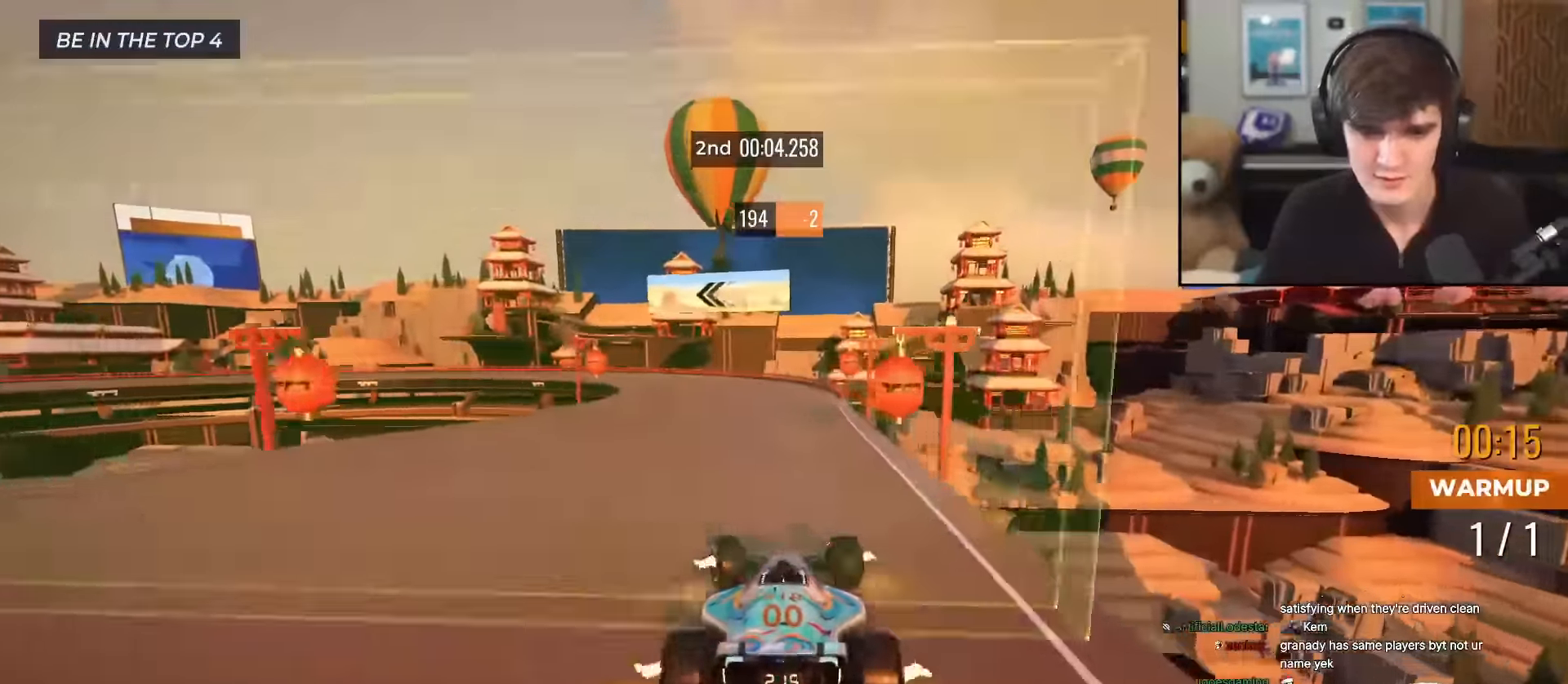
{"keys": ["left", "up"], "events": [[33, "left", "up"], [417, "left", "down"]]}
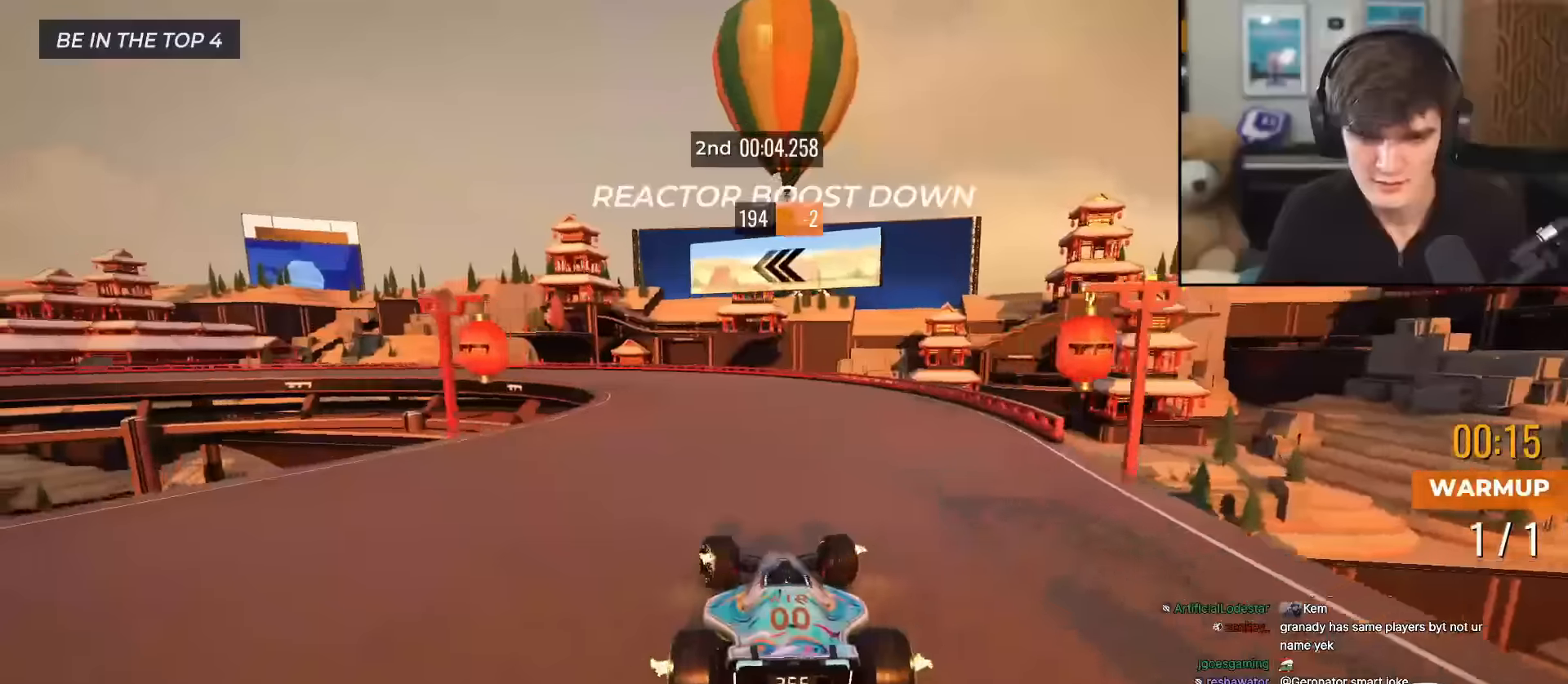
{"keys": ["up"], "events": [[484, "left", "up"]]}
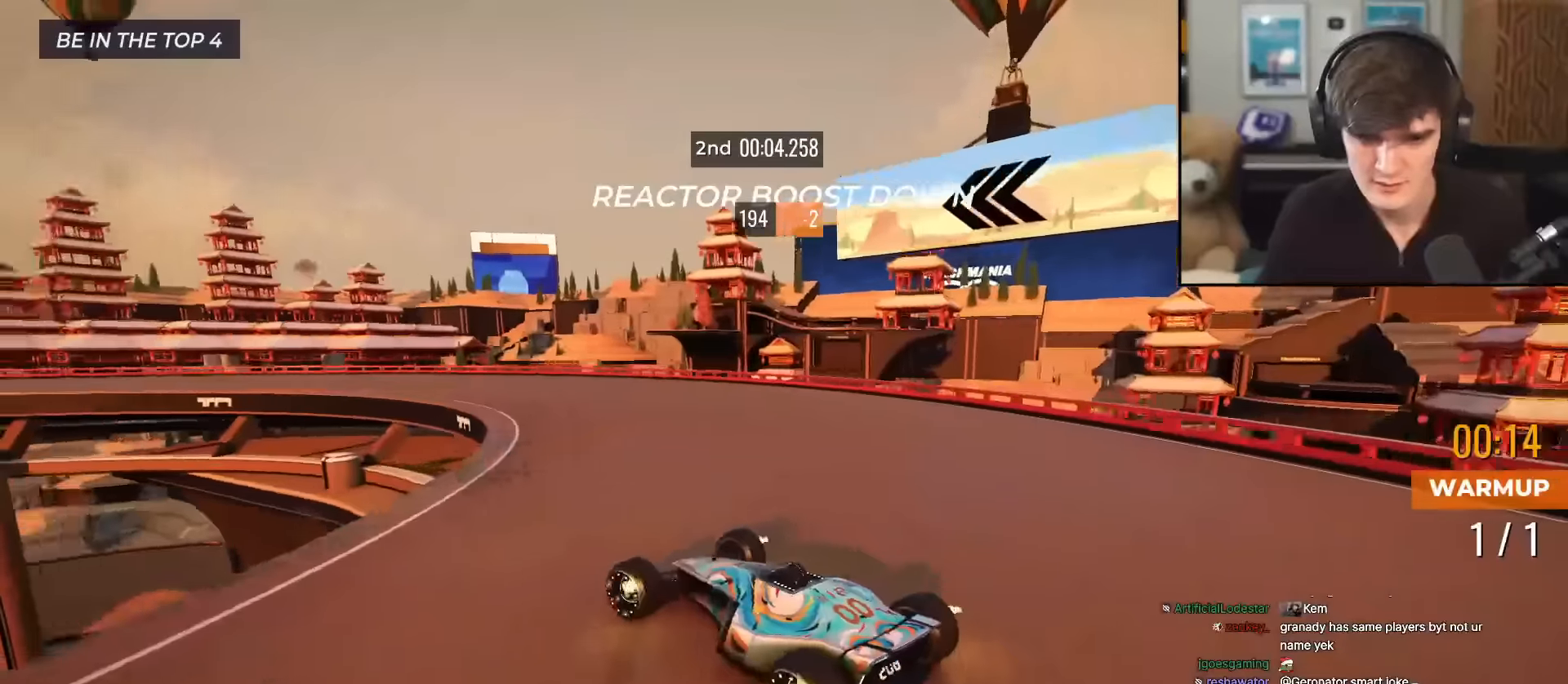
{"keys": ["left", "up"], "events": [[33, "left", "down"], [267, "left", "up"], [350, "left", "down"]]}
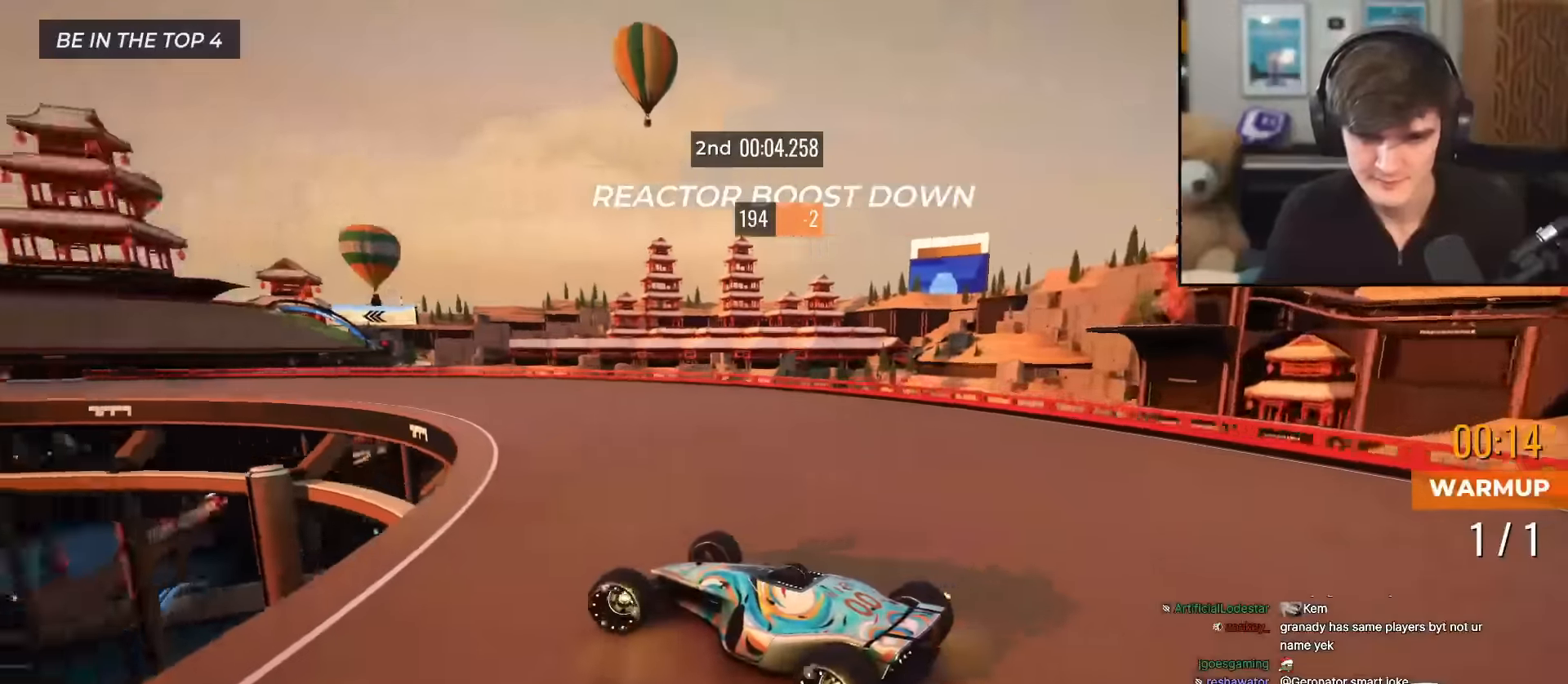
{"keys": ["up"], "events": [[84, "left", "up"], [267, "left", "down"], [417, "left", "up"]]}
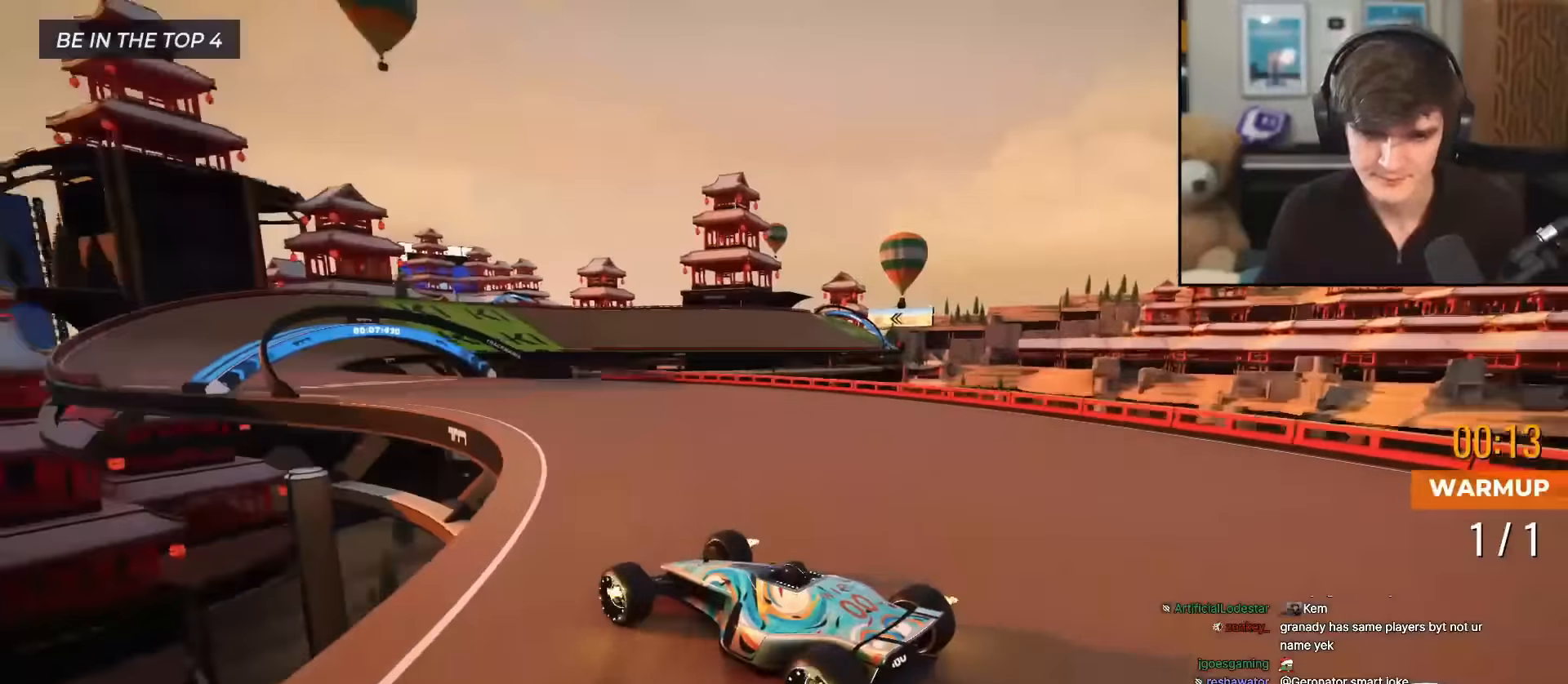
{"keys": ["right", "up"], "events": [[50, "left", "down"], [200, "left", "up"], [383, "right", "down"]]}
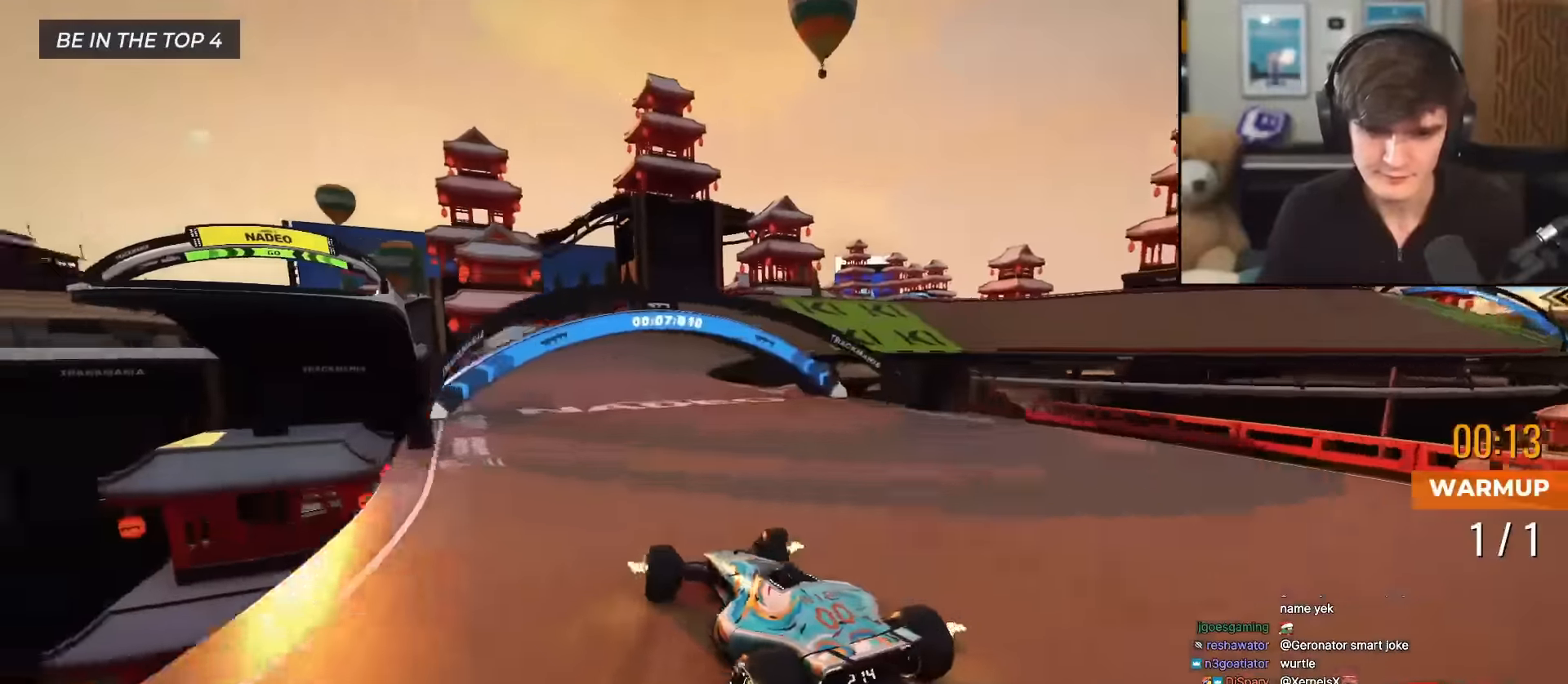
{"keys": ["right", "up"], "events": [[17, "right", "up"], [501, "right", "down"]]}
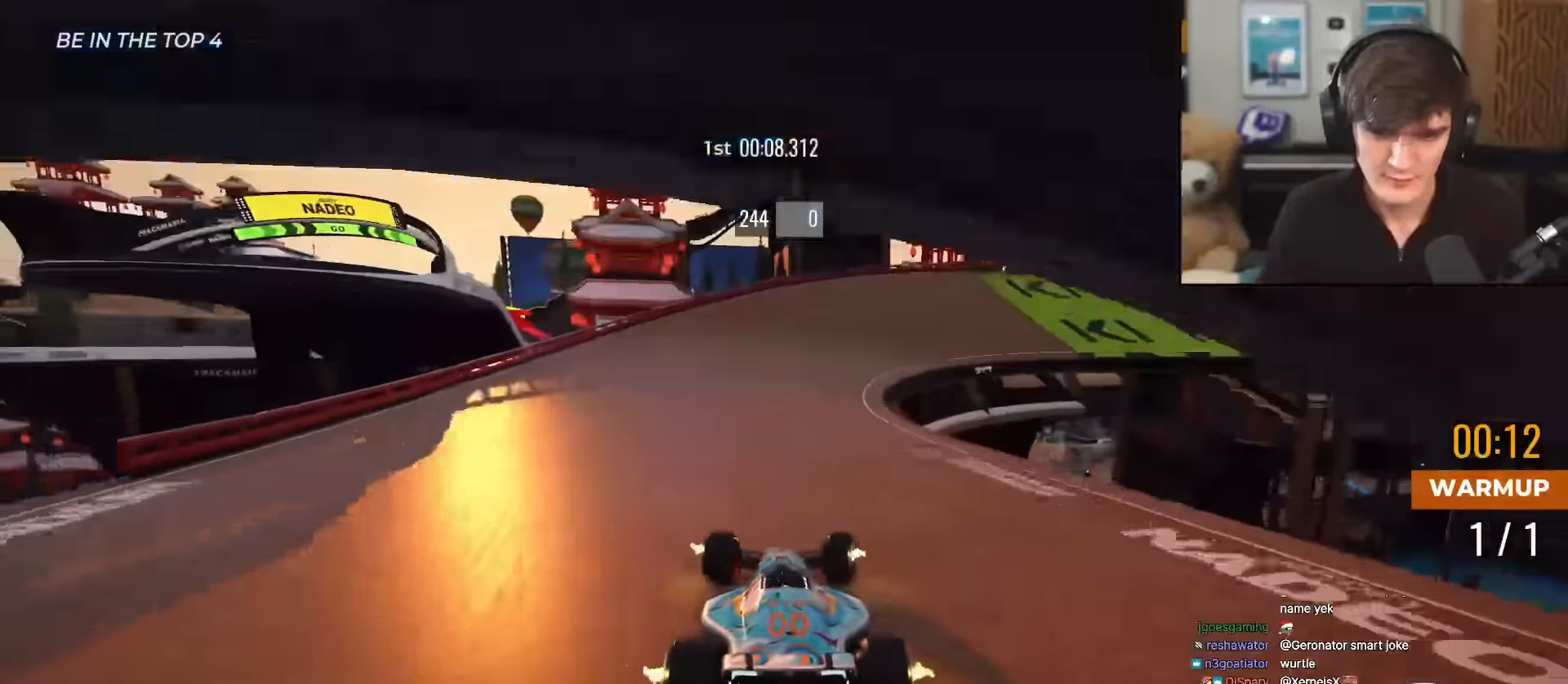
{"keys": ["up"], "events": [[467, "right", "up"]]}
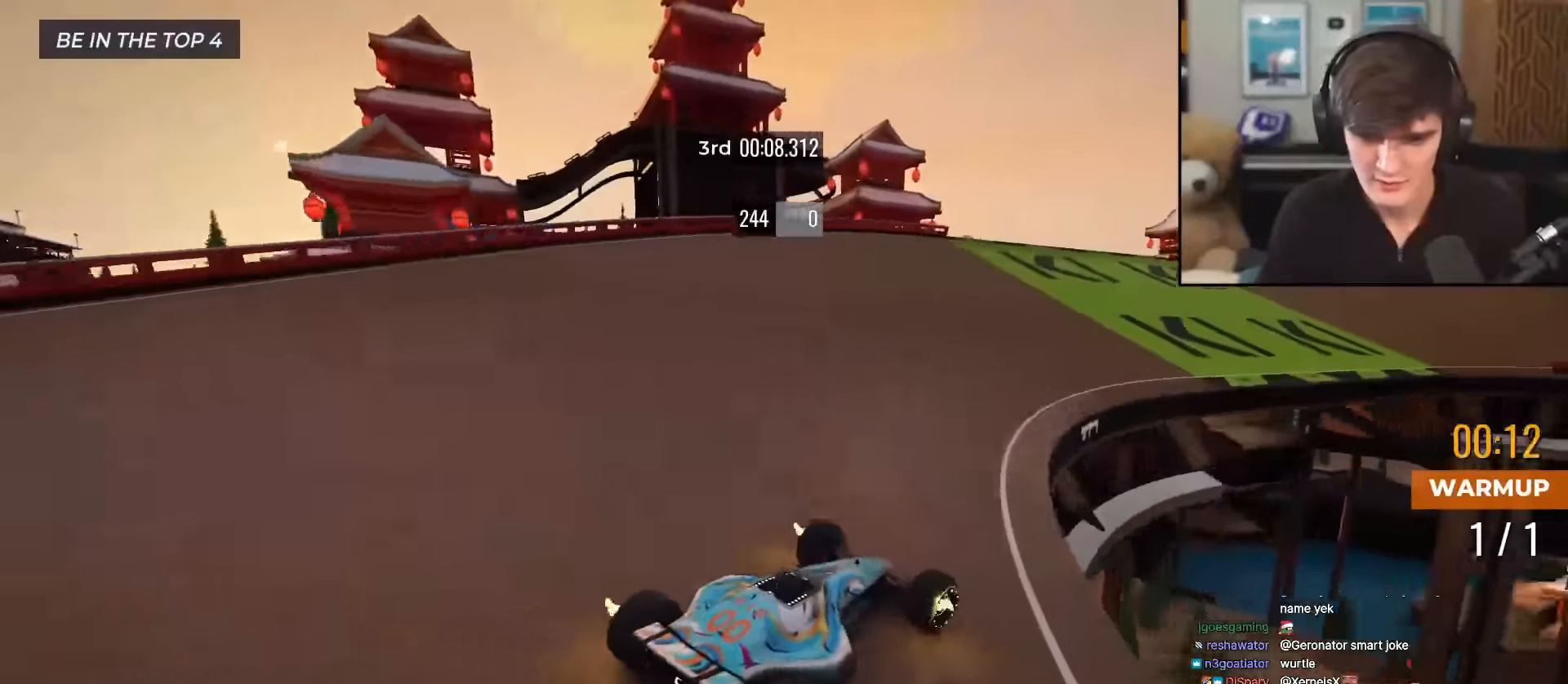
{"keys": ["up"], "events": [[17, "right", "down"], [150, "right", "up"], [284, "right", "down"], [334, "right", "up"]]}
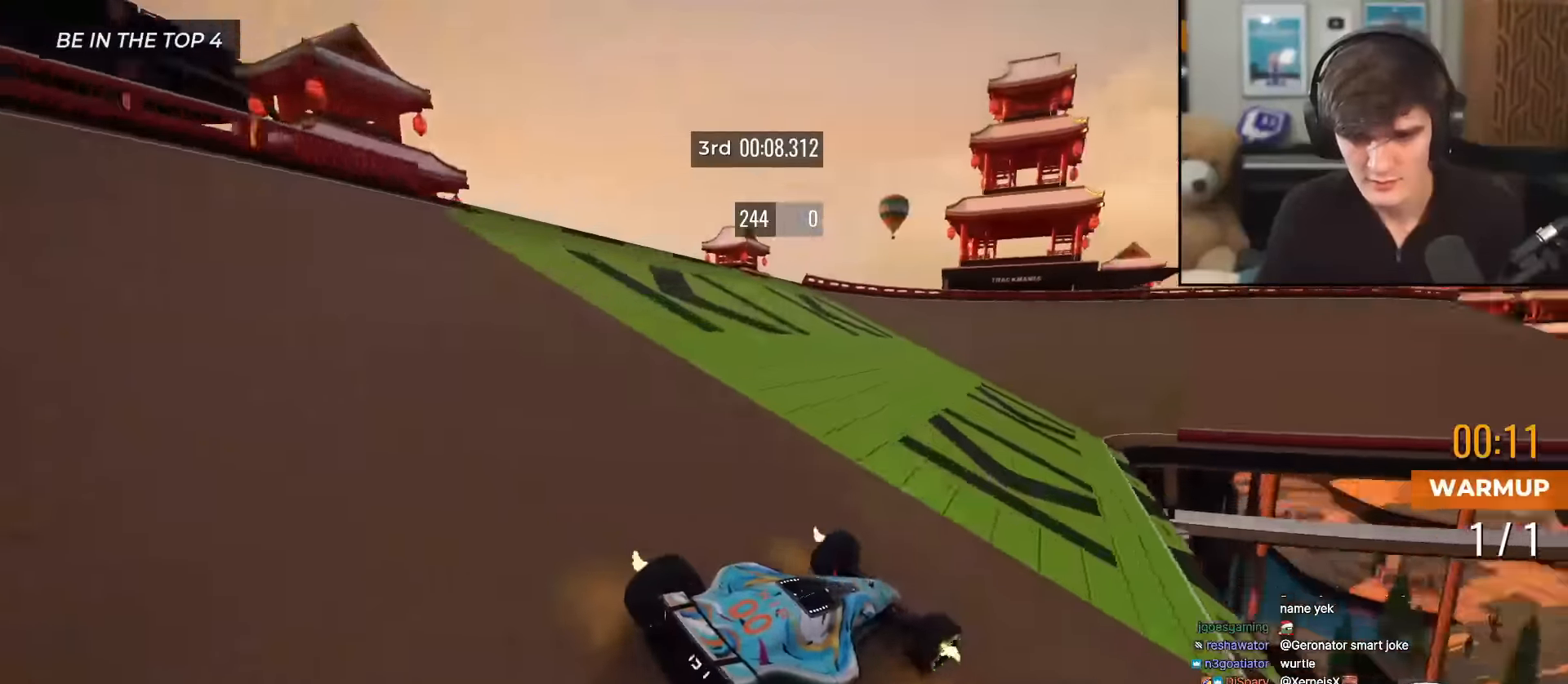
{"keys": ["up"], "events": [[16, "right", "down"], [166, "right", "up"], [216, "right", "down"], [500, "right", "up"]]}
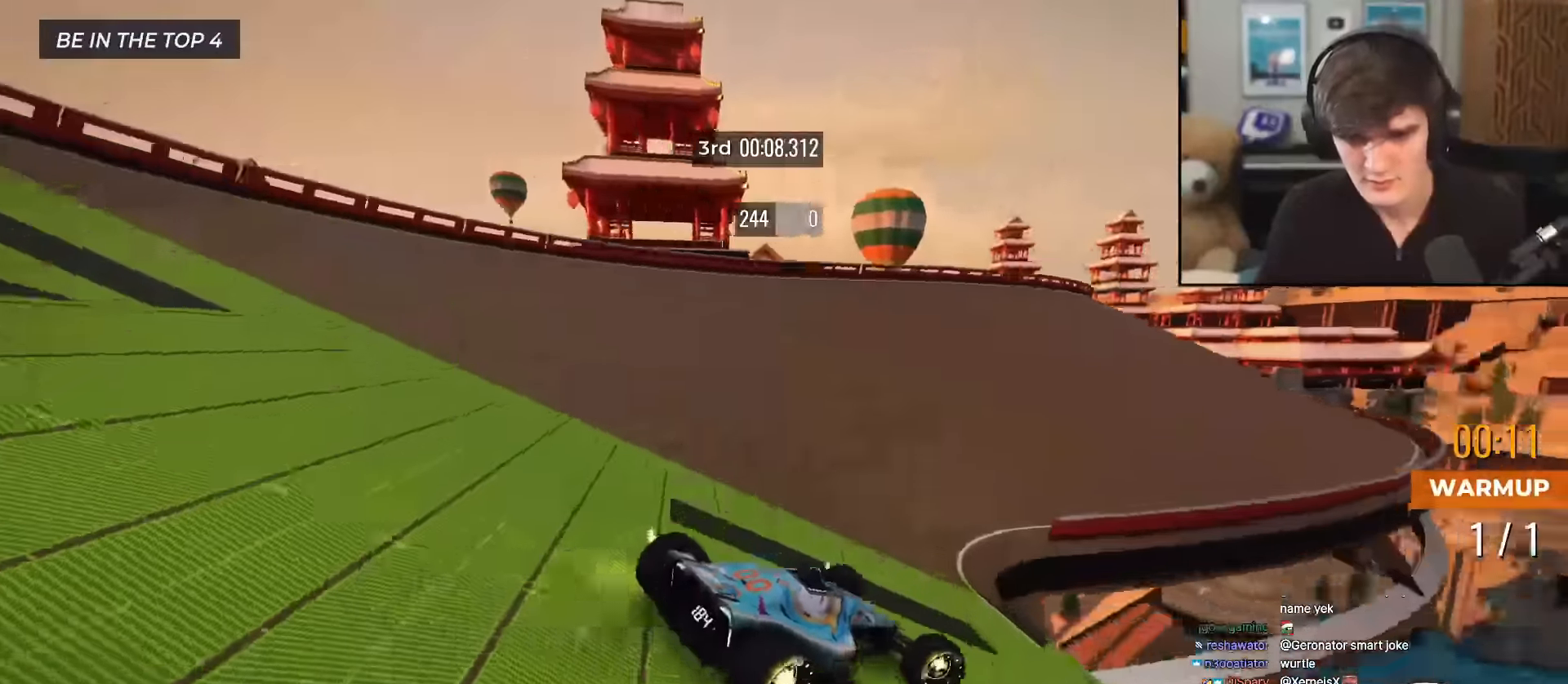
{"keys": ["left", "up"], "events": [[84, "left", "down"], [267, "left", "up"], [467, "left", "down"]]}
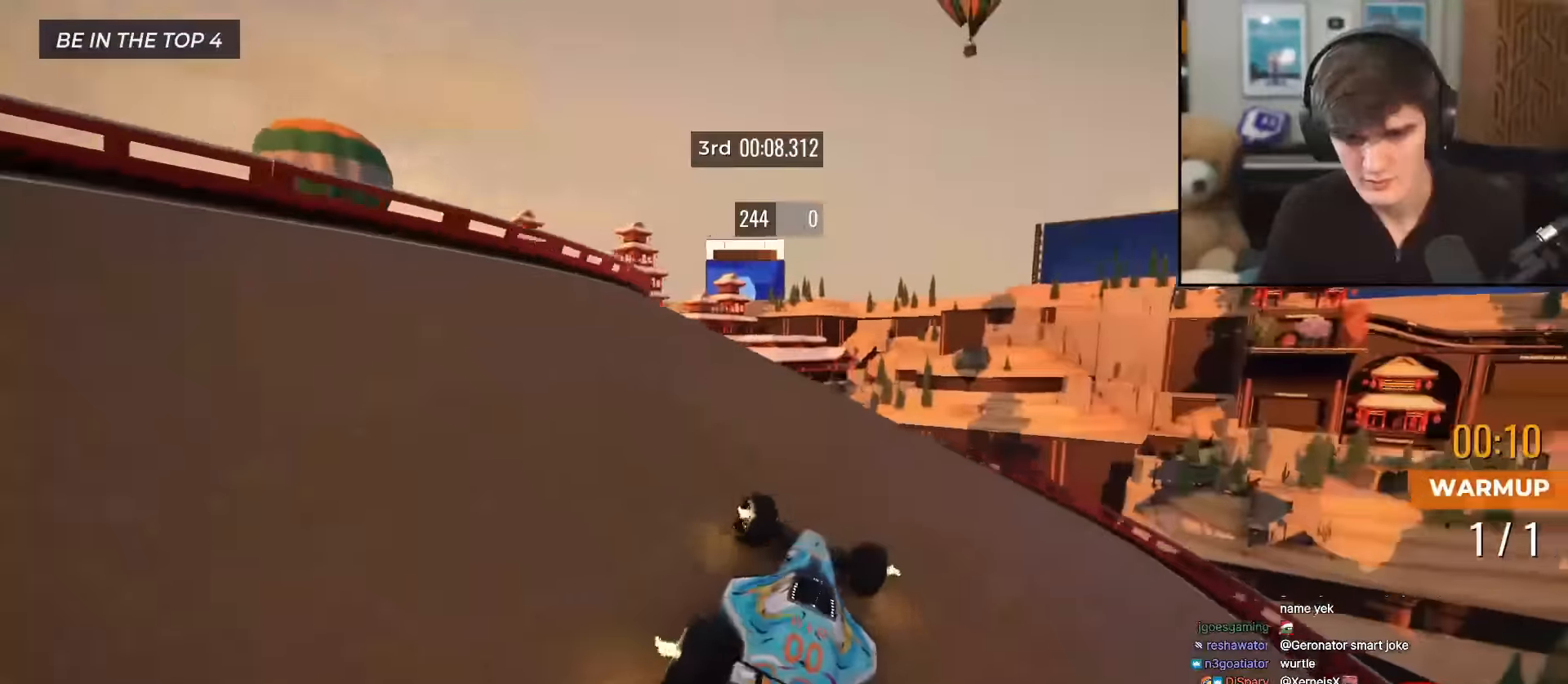
{"keys": ["left", "up"], "events": []}
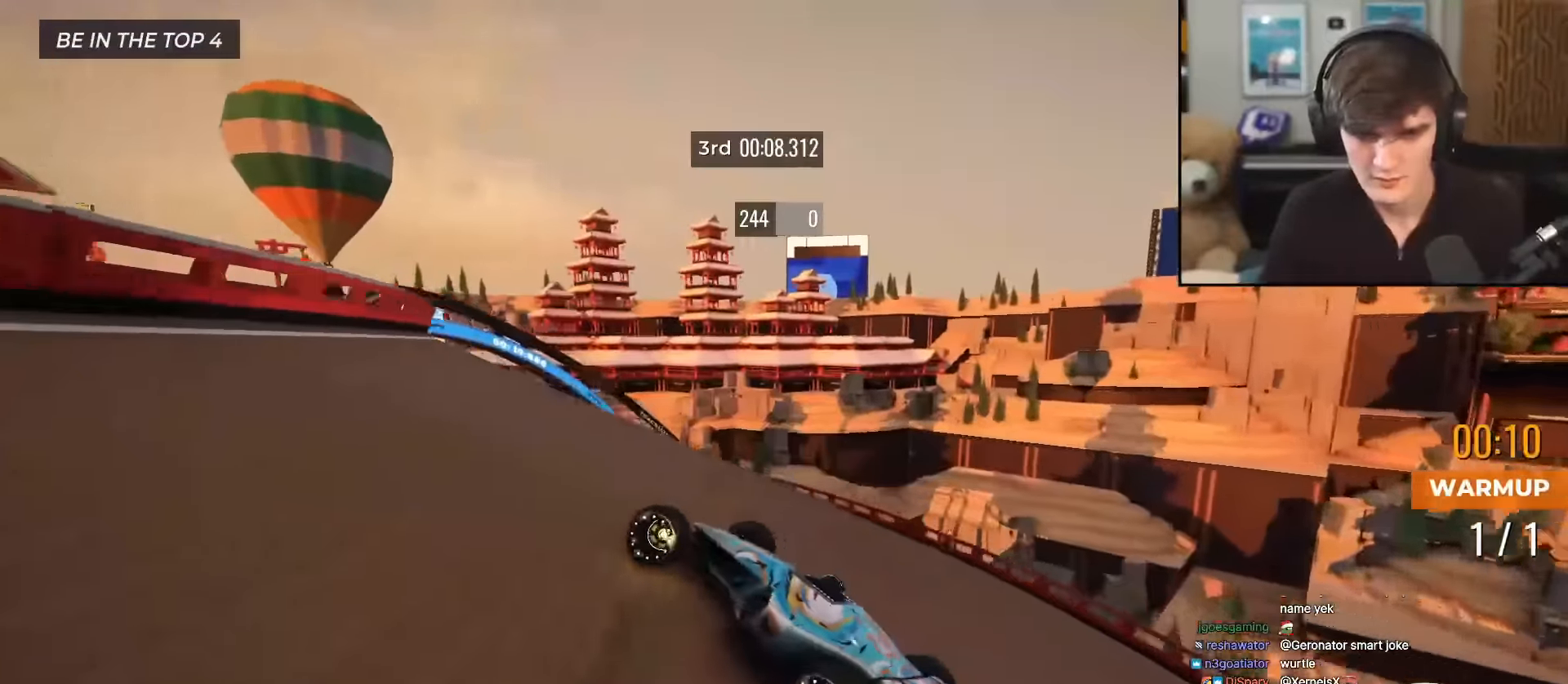
{"keys": ["right", "up"], "events": [[17, "left", "up"], [451, "right", "down"]]}
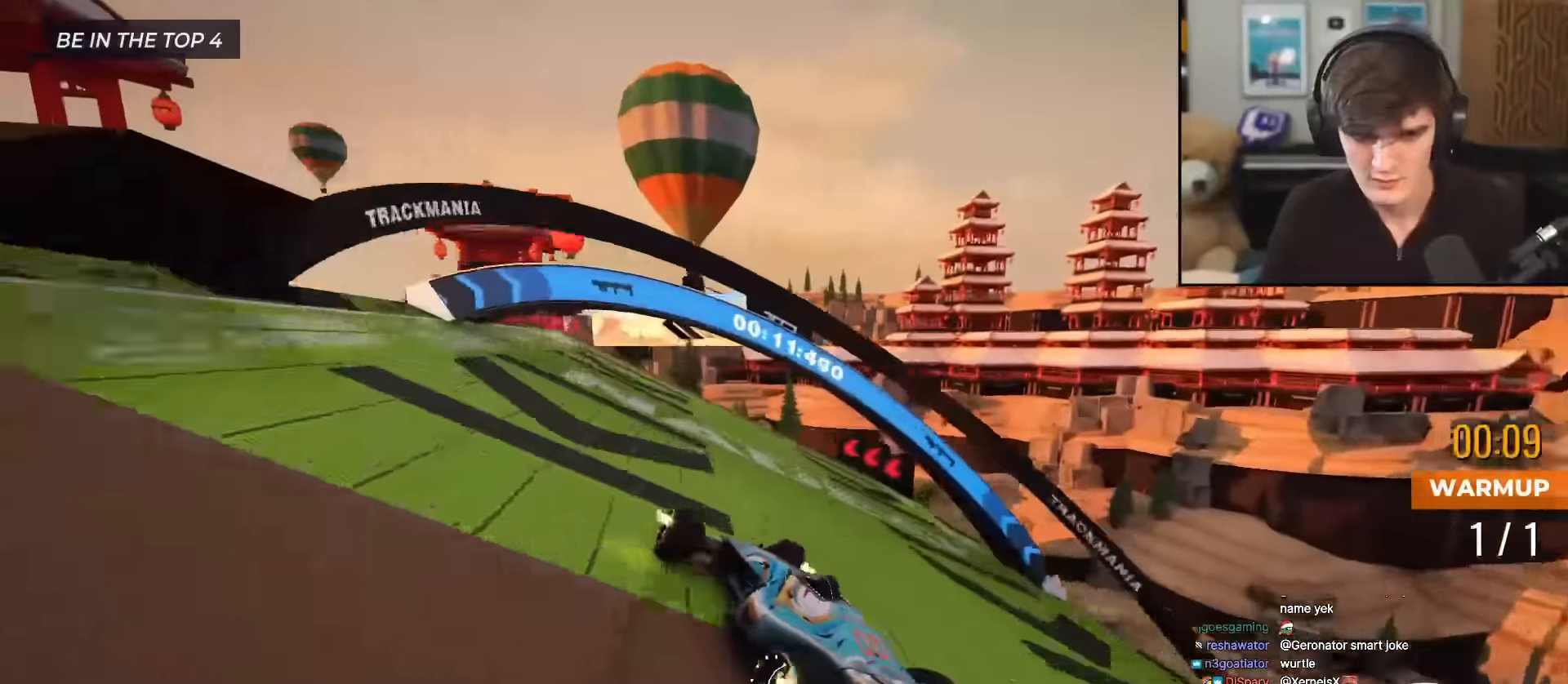
{"keys": ["left", "up"], "events": [[83, "right", "up"], [233, "left", "down"]]}
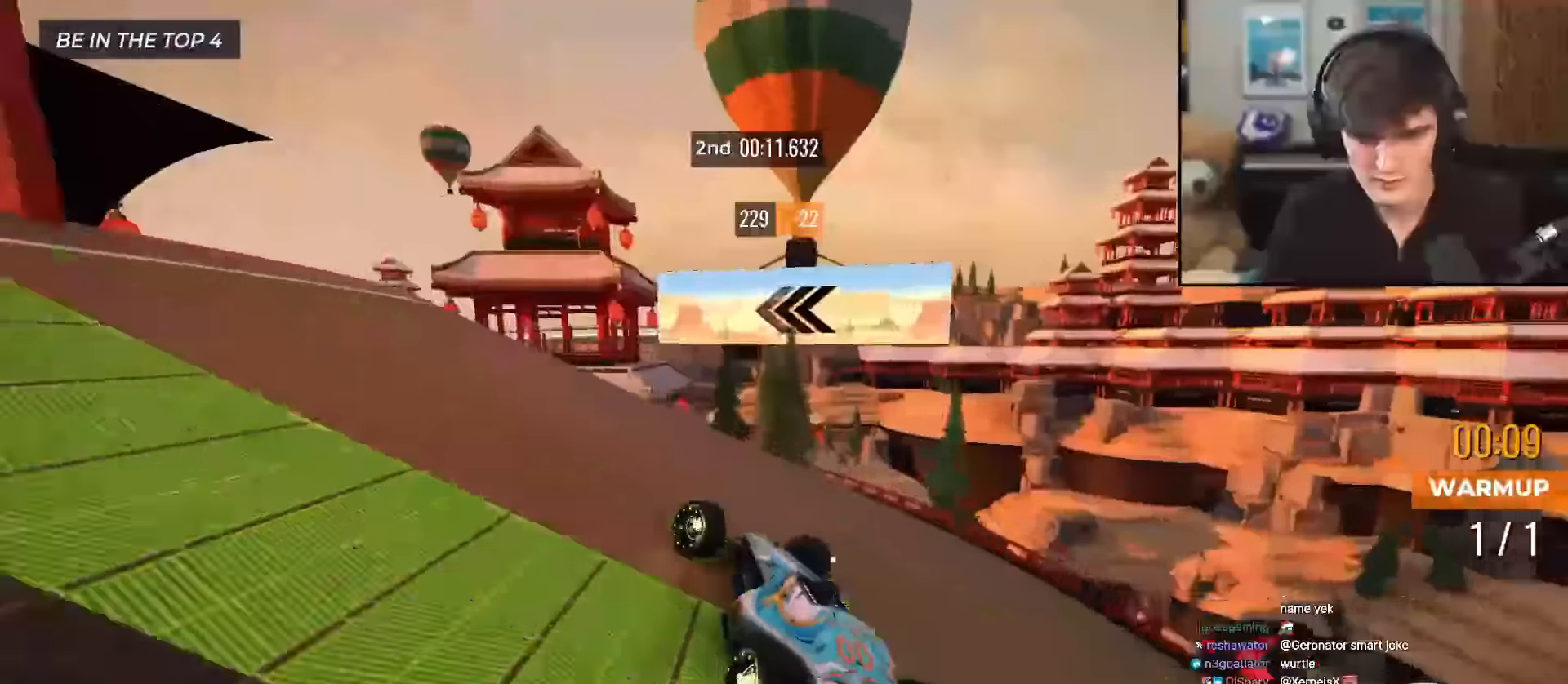
{"keys": ["up"], "events": [[384, "left", "up"]]}
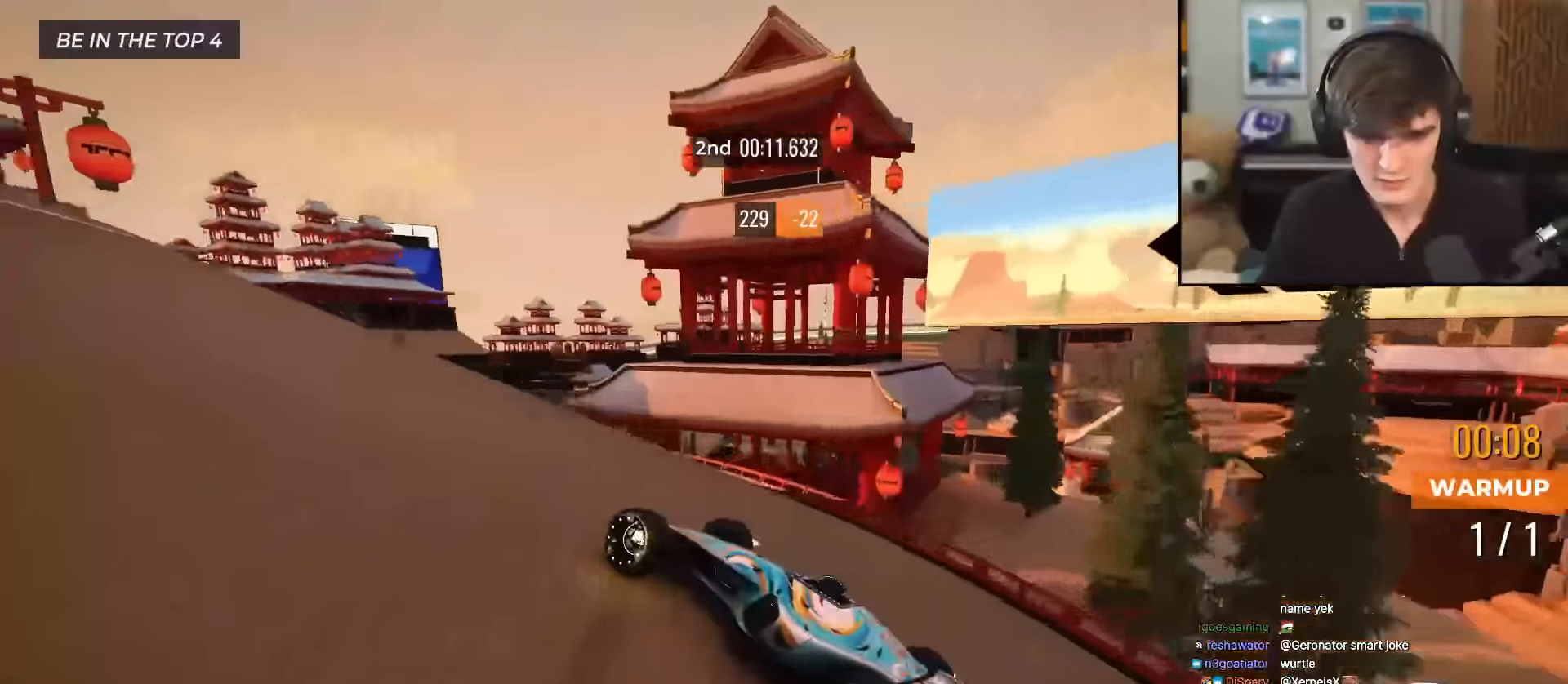
{"keys": ["up"], "events": [[16, "left", "down"], [116, "left", "up"], [250, "left", "down"], [350, "left", "up"]]}